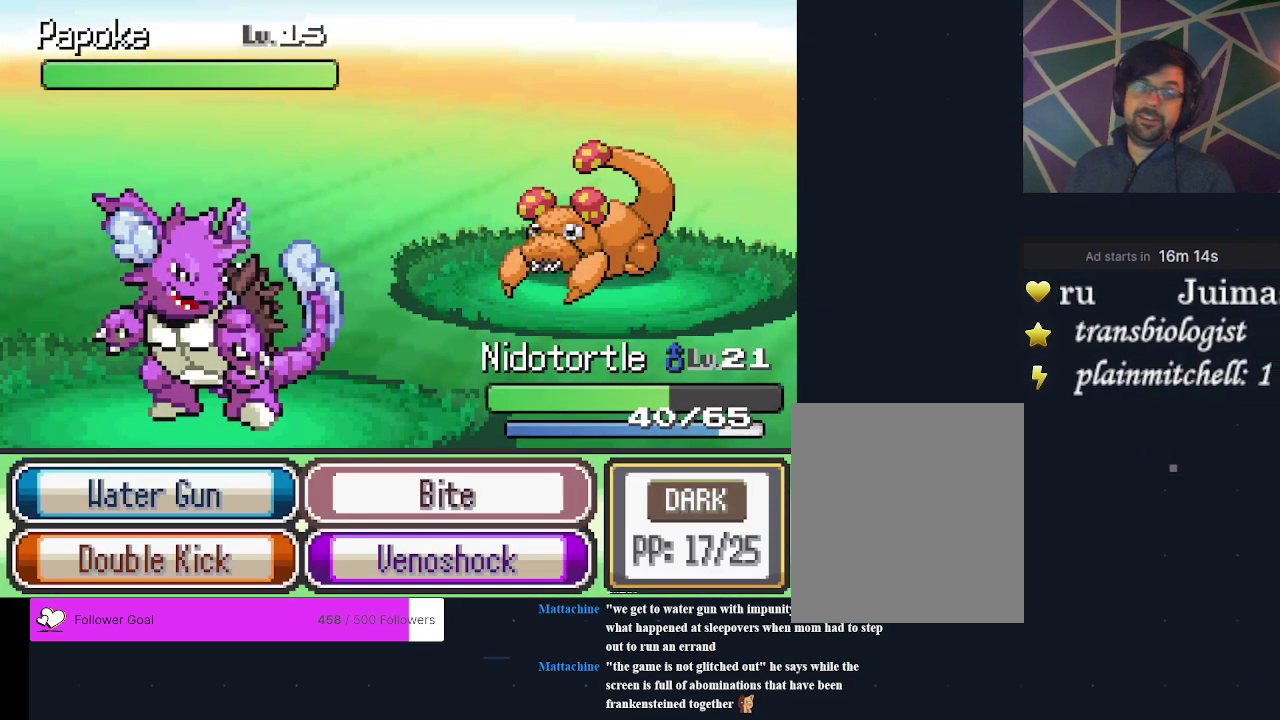
Gameplay with a controller (Xbox layout); each line is a JSON object with the inputs held at the frame after it (dt_ms = milliseconds from this image to that frame). "events" lists button and stick changes between this image and that frame as [ms after this image, input, new state], when the widget could be followed in between. Not read: L3 R3 left_stick right_stick.
{"dt_ms": 500, "buttons": [], "events": []}
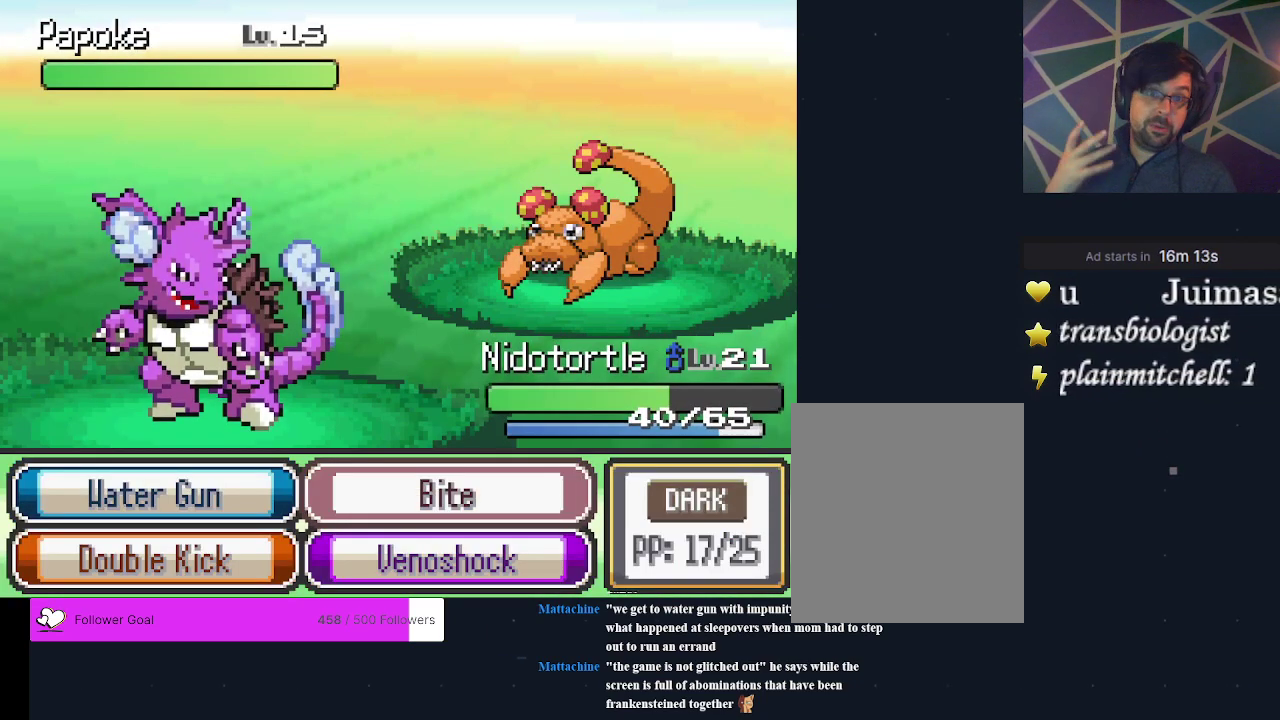
{"dt_ms": 500, "buttons": [], "events": []}
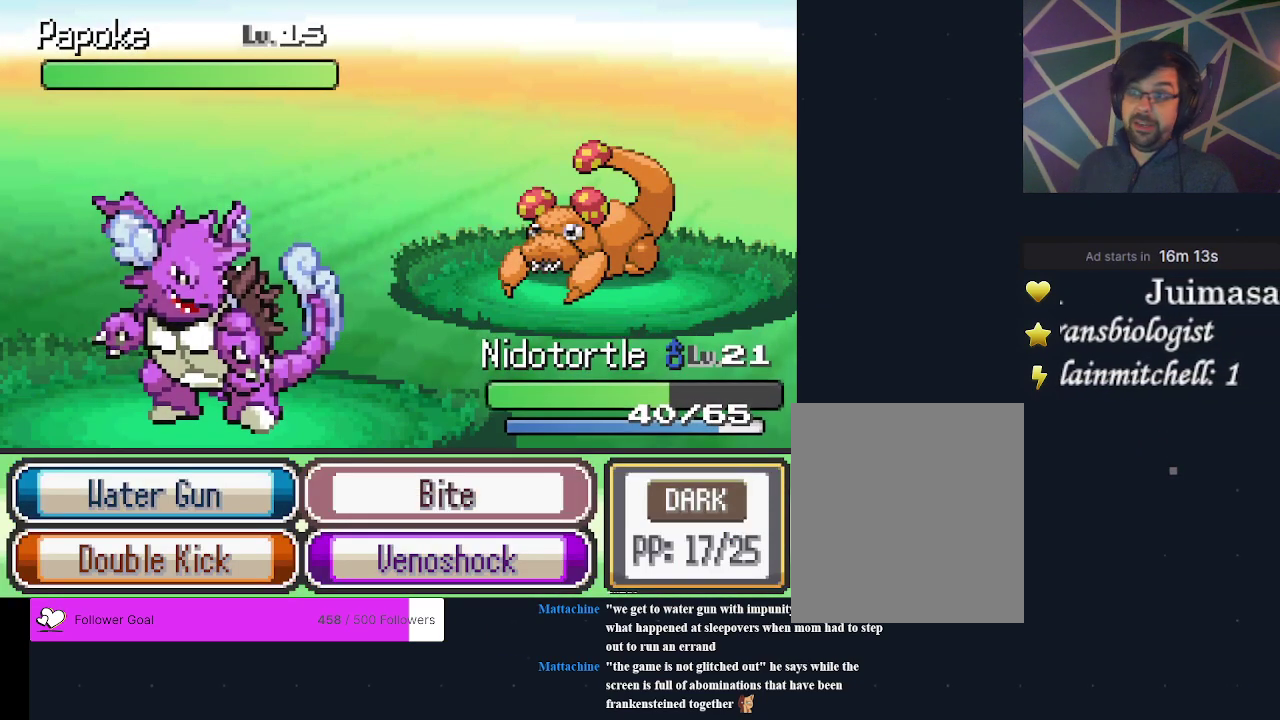
{"dt_ms": 500, "buttons": [], "events": []}
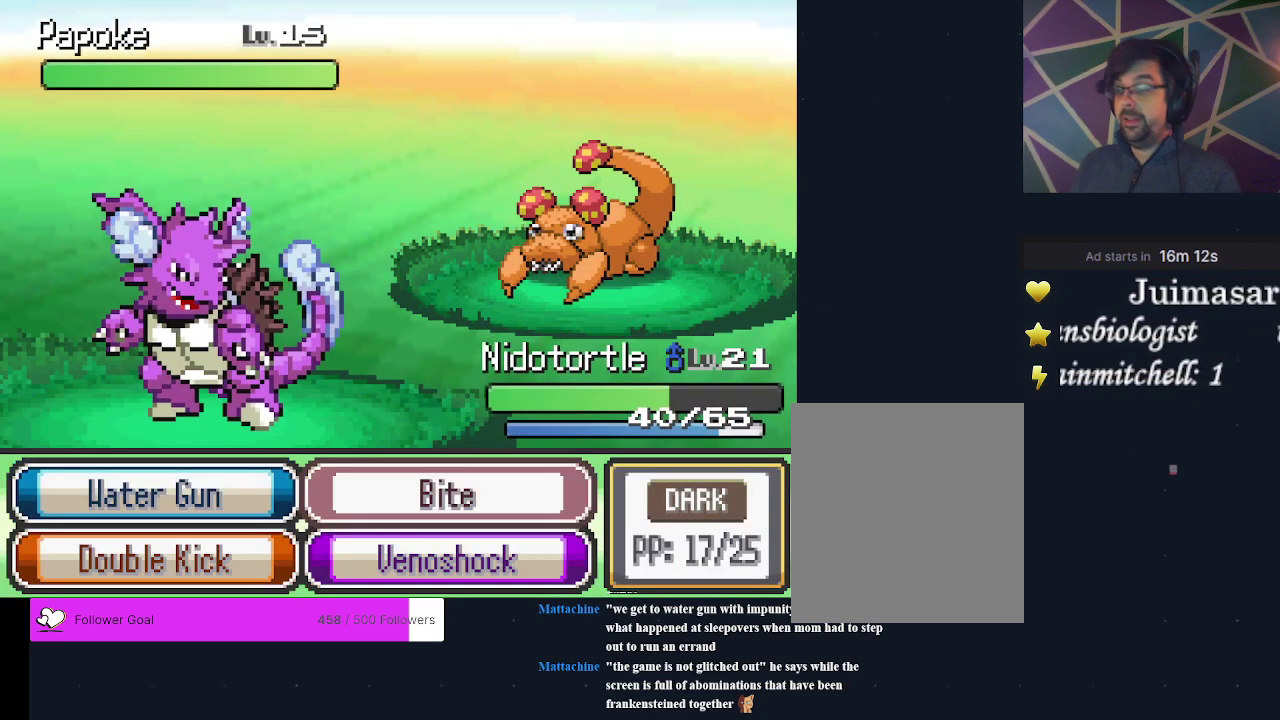
{"dt_ms": 500, "buttons": [], "events": []}
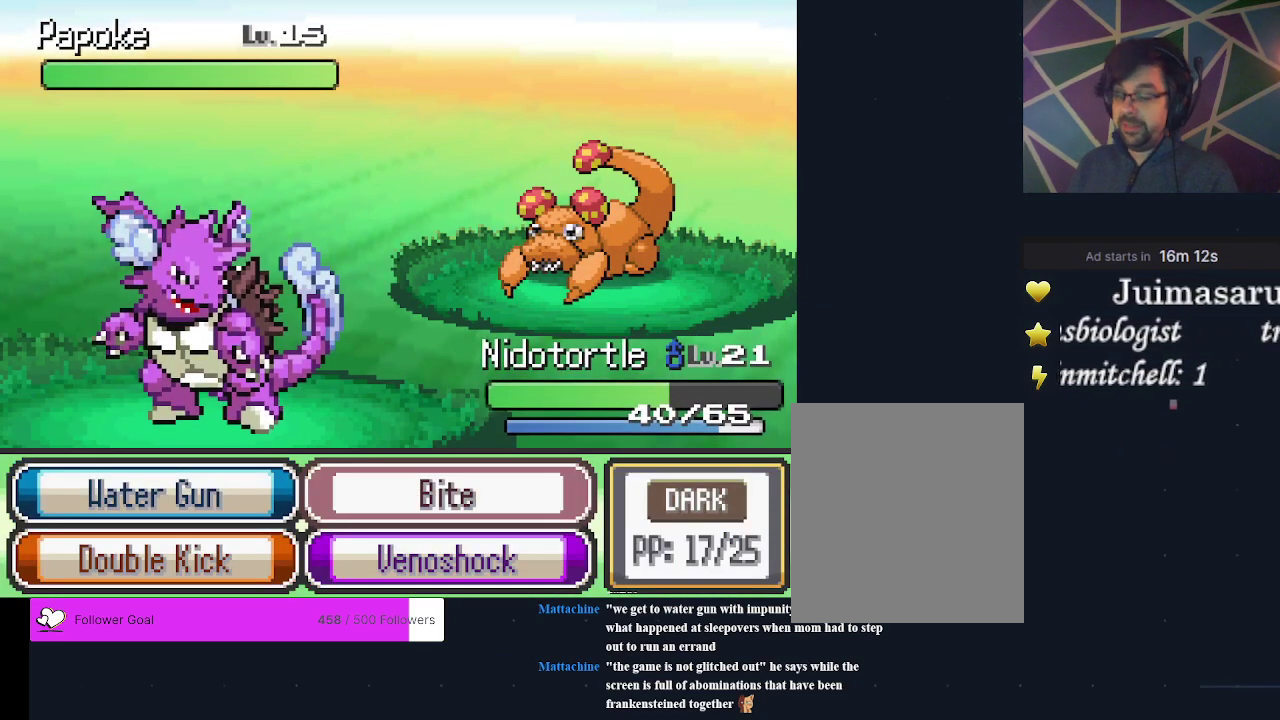
{"dt_ms": 500, "buttons": [], "events": []}
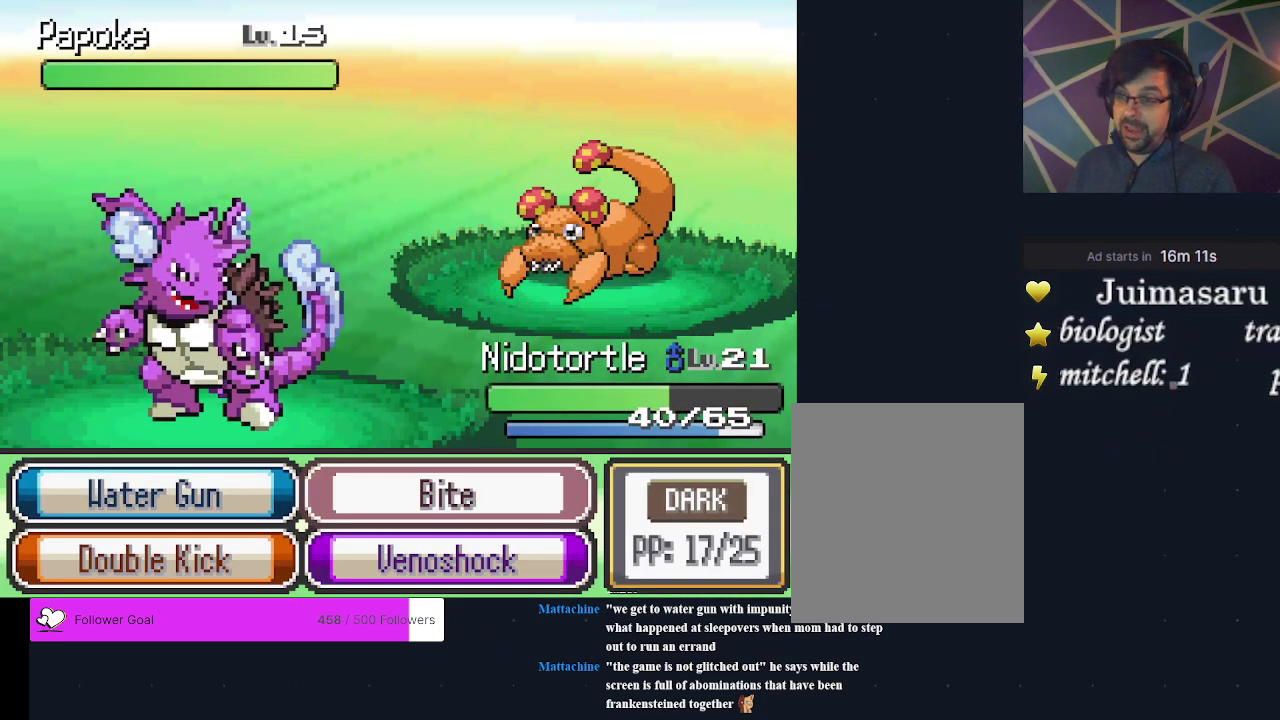
{"dt_ms": 500, "buttons": [], "events": []}
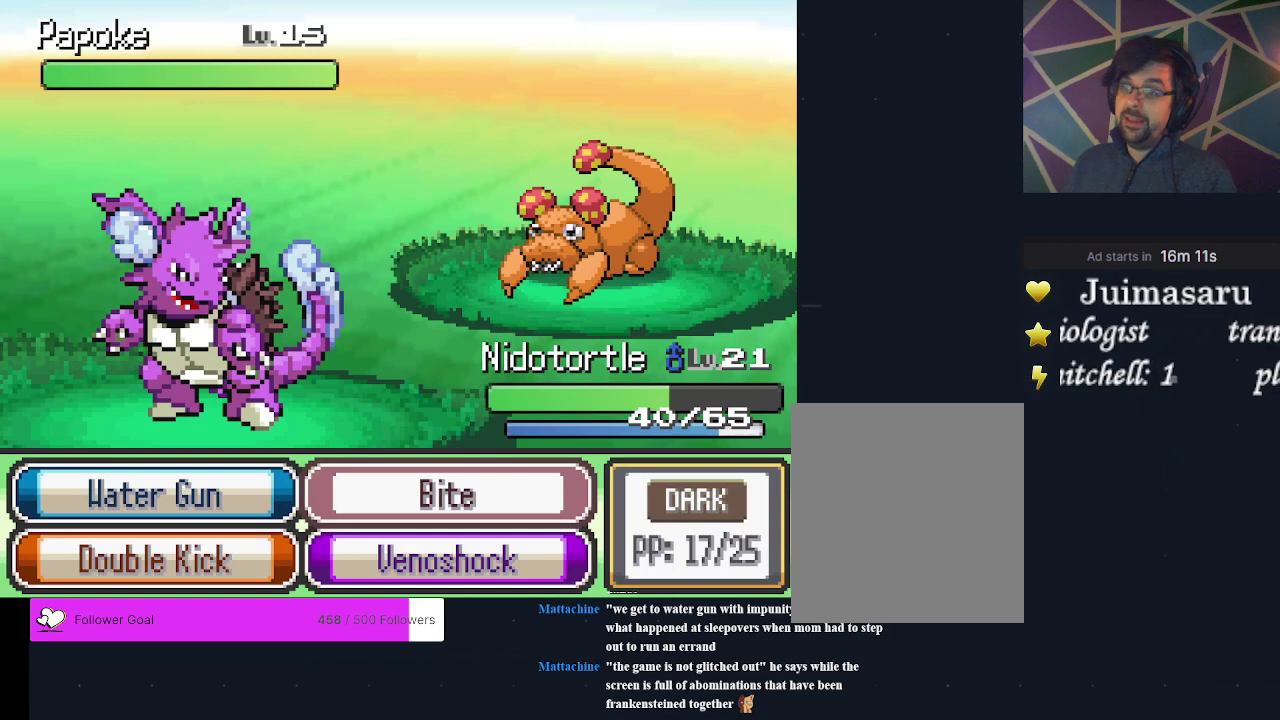
{"dt_ms": 500, "buttons": [], "events": []}
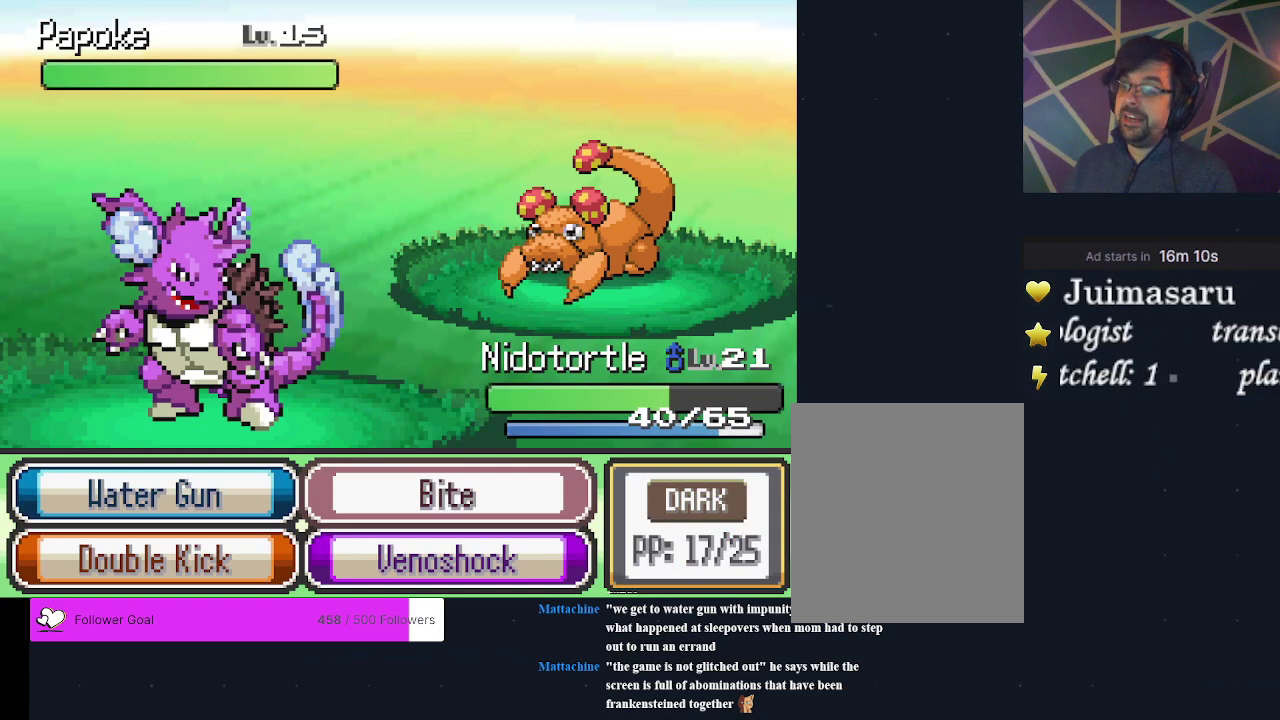
{"dt_ms": 500, "buttons": [], "events": []}
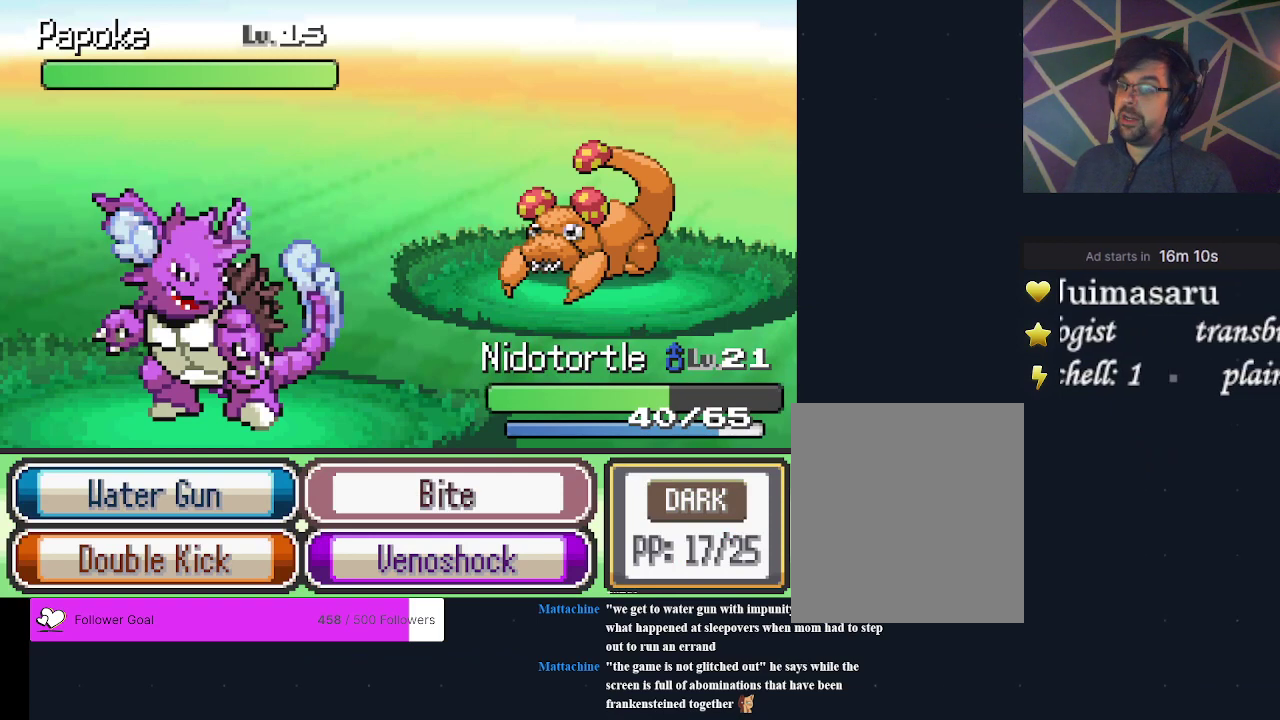
{"dt_ms": 500, "buttons": ["A"], "events": [[500, "A", "down"]]}
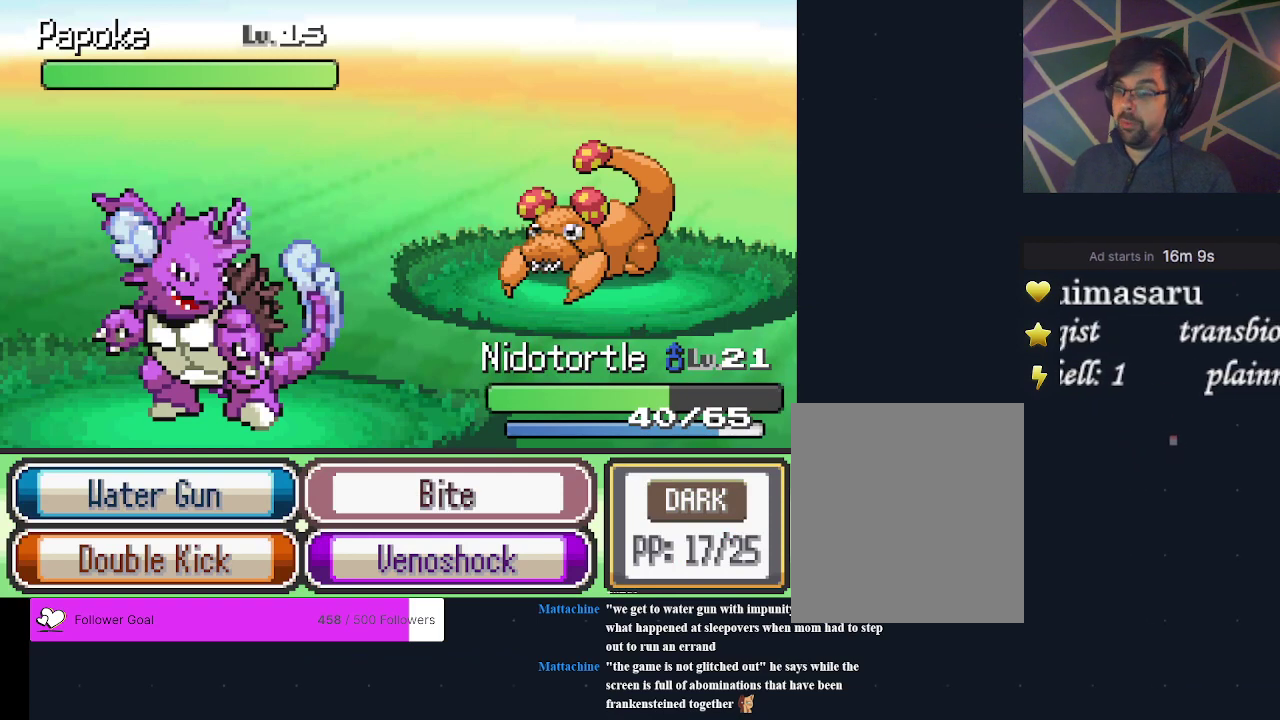
{"dt_ms": 500, "buttons": [], "events": [[133, "A", "up"]]}
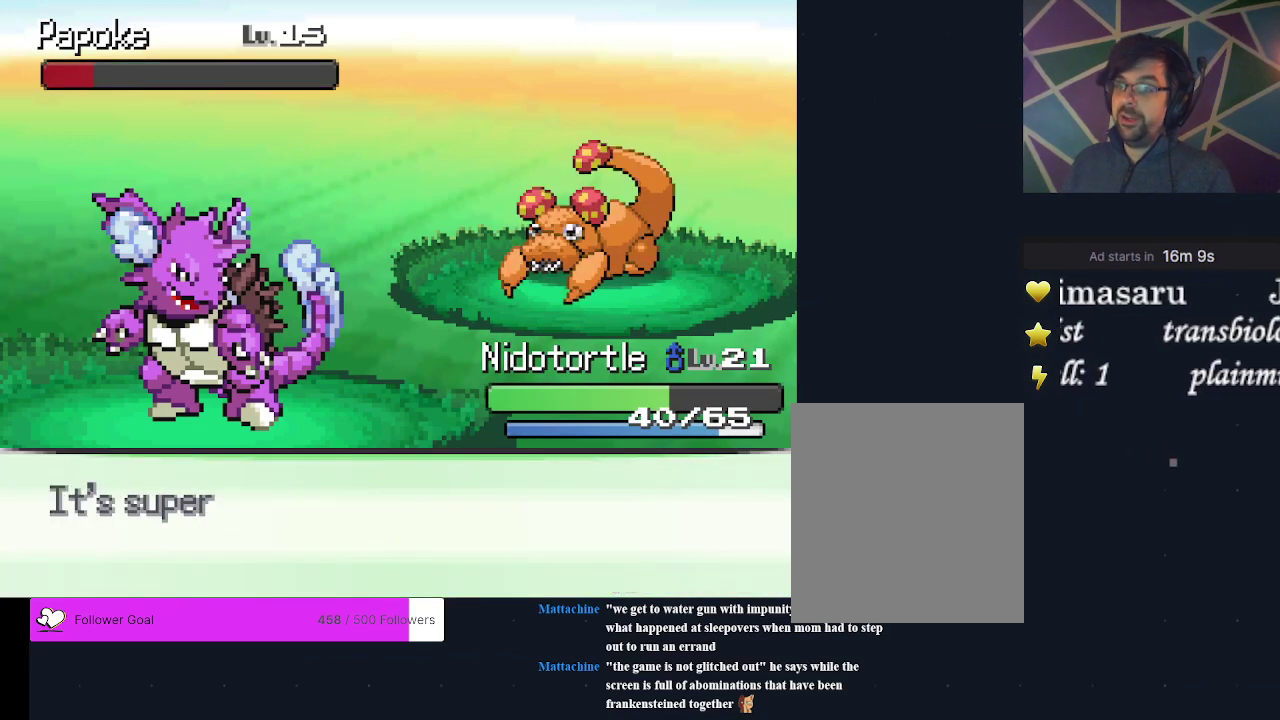
{"dt_ms": 500, "buttons": [], "events": []}
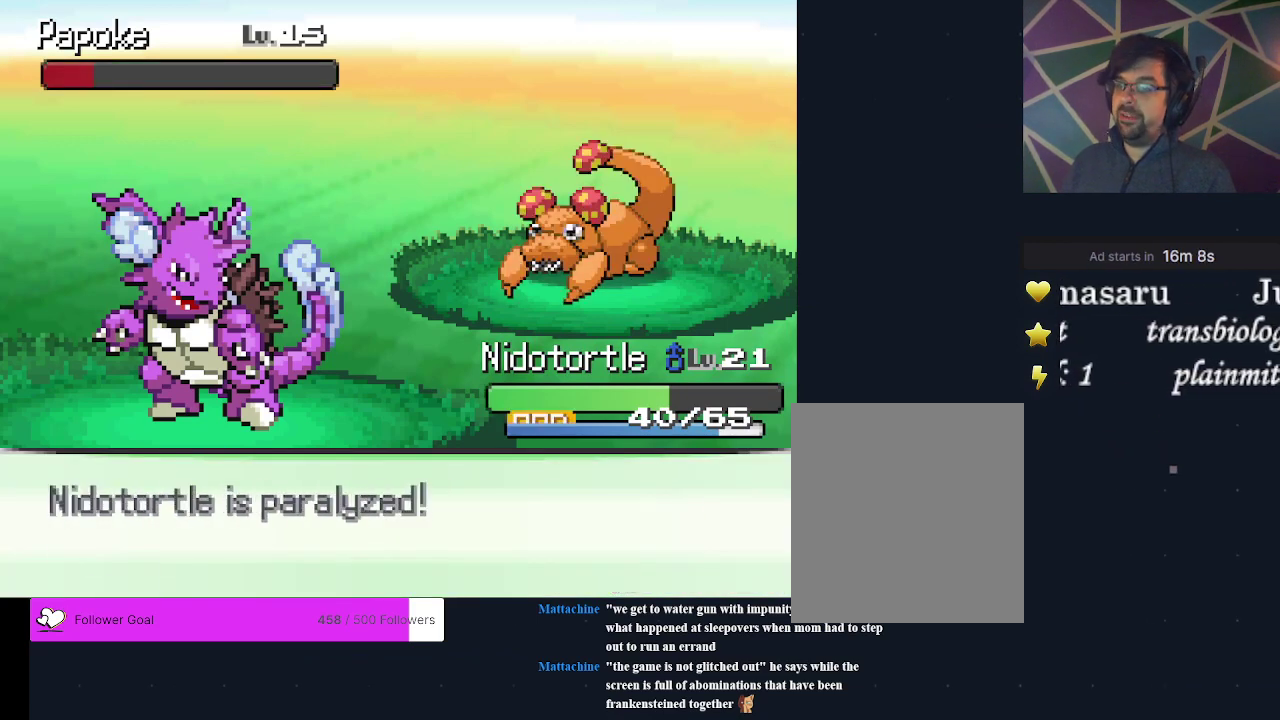
{"dt_ms": 600, "buttons": ["A"], "events": [[533, "A", "down"]]}
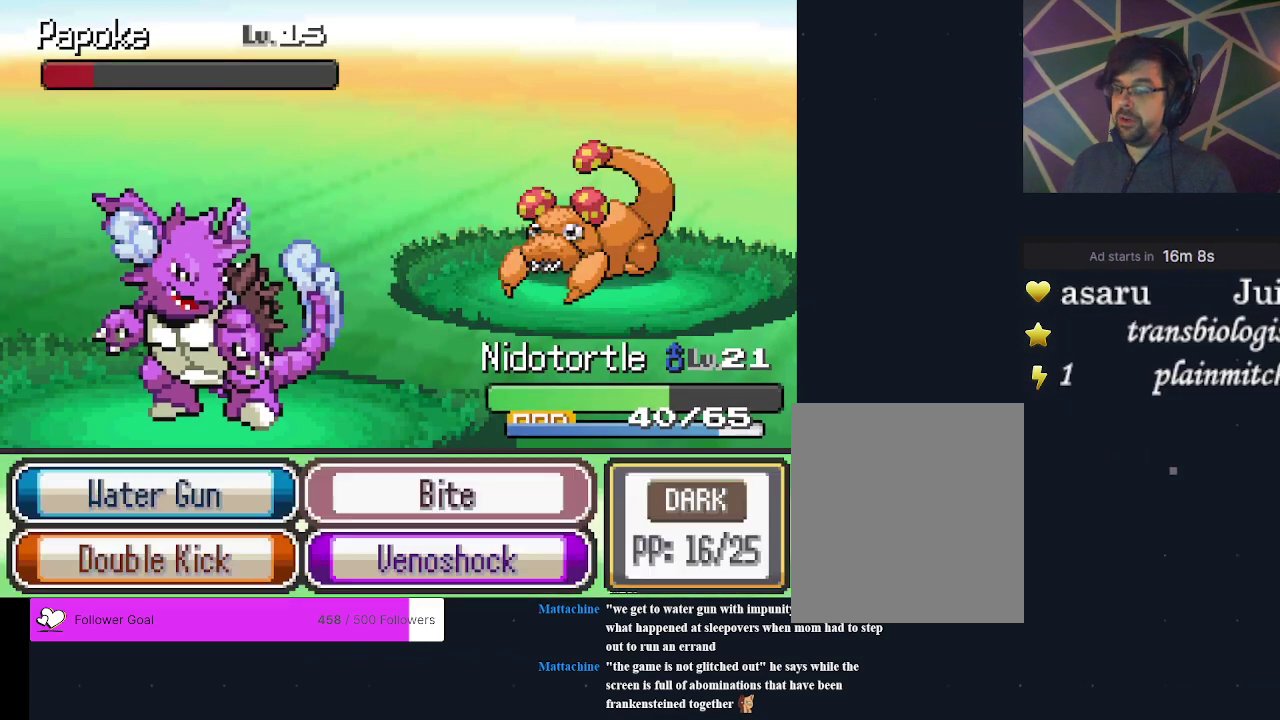
{"dt_ms": 400, "buttons": [], "events": [[33, "A", "up"]]}
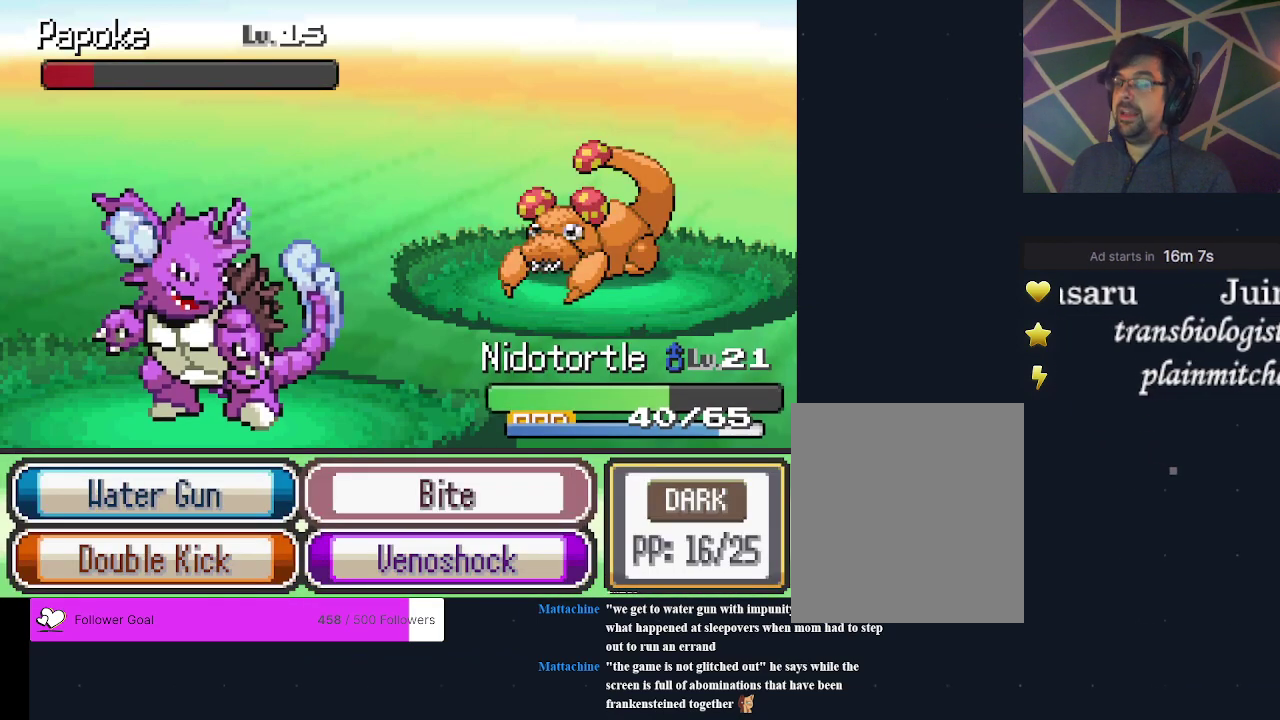
{"dt_ms": 300, "buttons": ["A"], "events": [[300, "A", "down"]]}
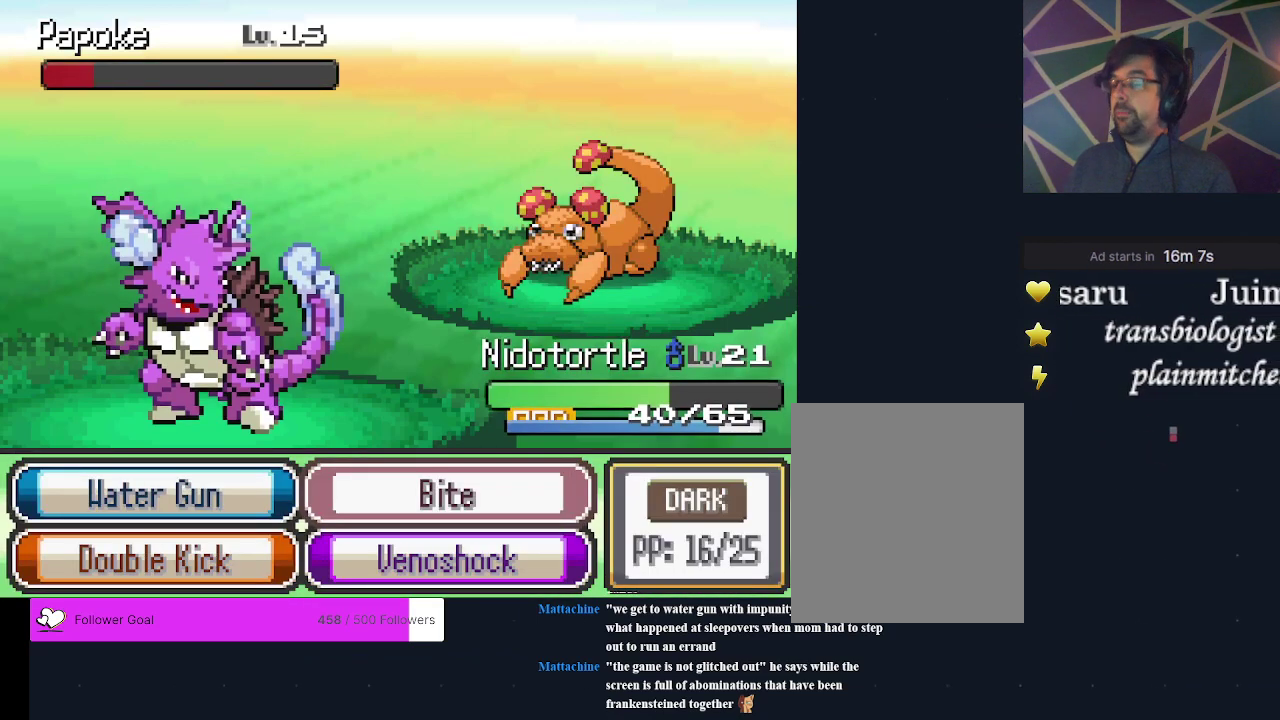
{"dt_ms": 700, "buttons": [], "events": [[167, "A", "up"]]}
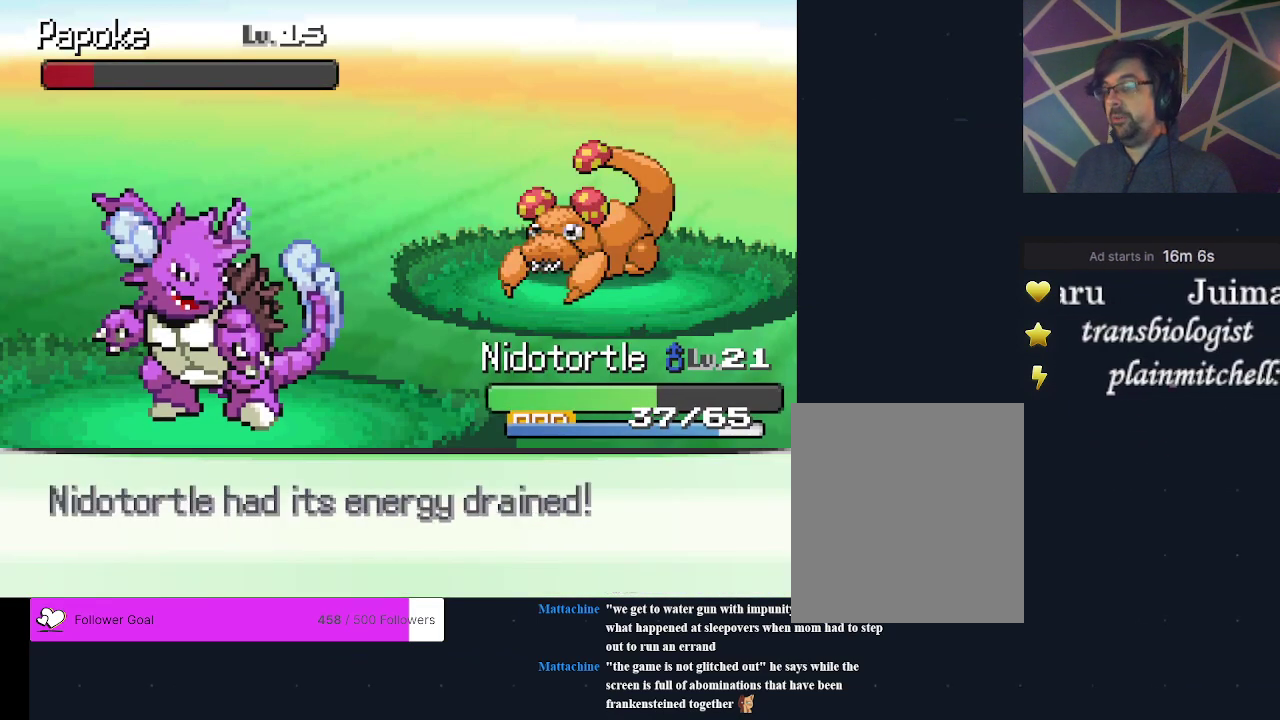
{"dt_ms": 700, "buttons": ["A"], "events": [[700, "A", "down"]]}
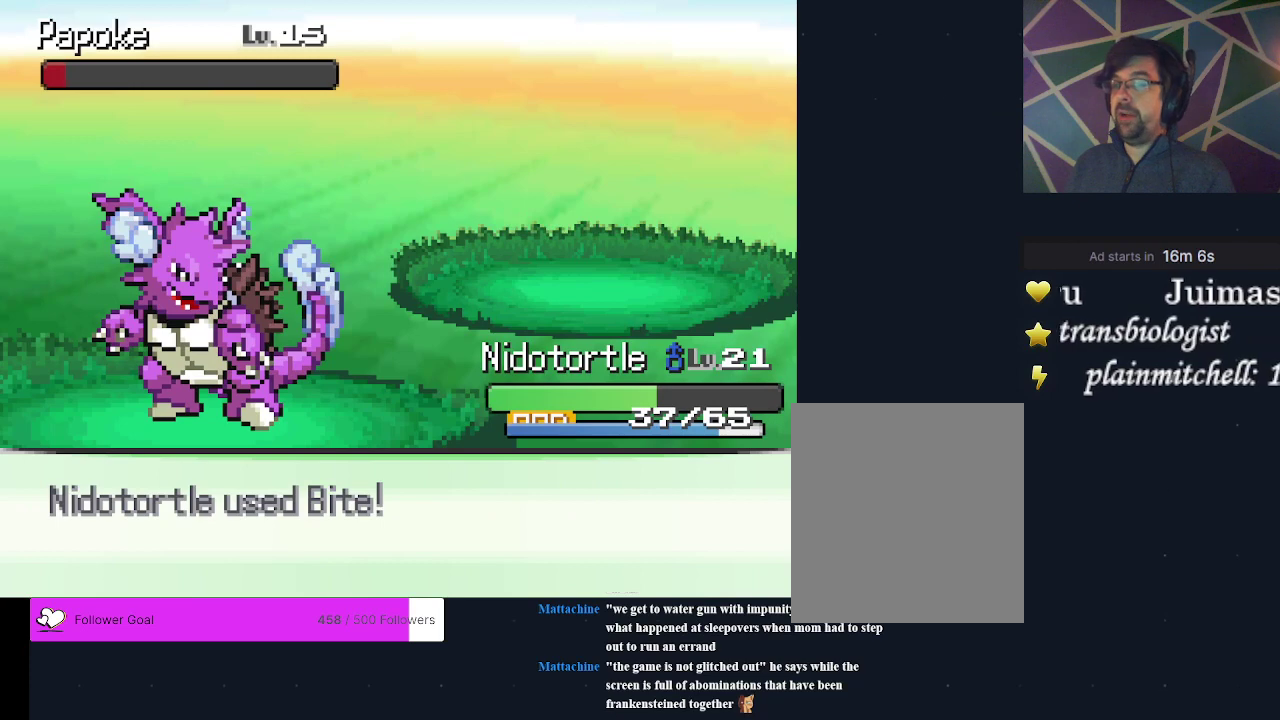
{"dt_ms": 400, "buttons": ["A"], "events": [[133, "A", "up"], [333, "A", "down"]]}
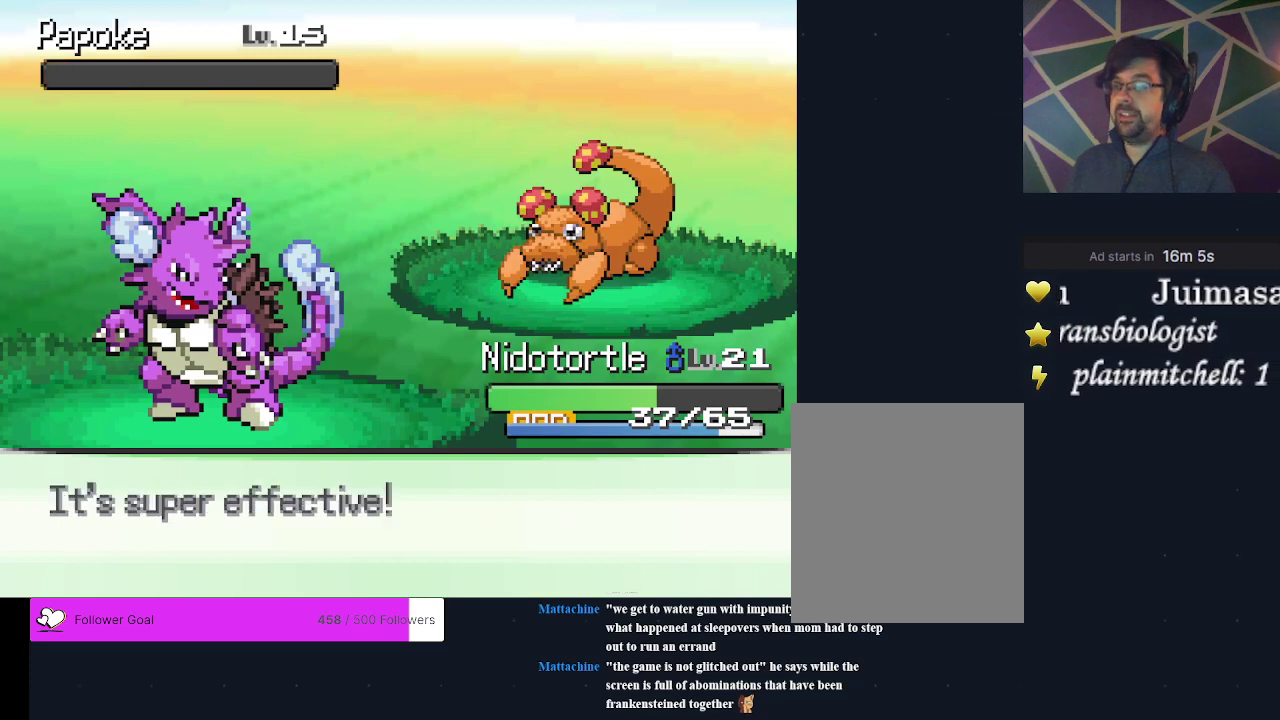
{"dt_ms": 300, "buttons": [], "events": [[67, "A", "up"], [167, "A", "down"], [300, "A", "up"]]}